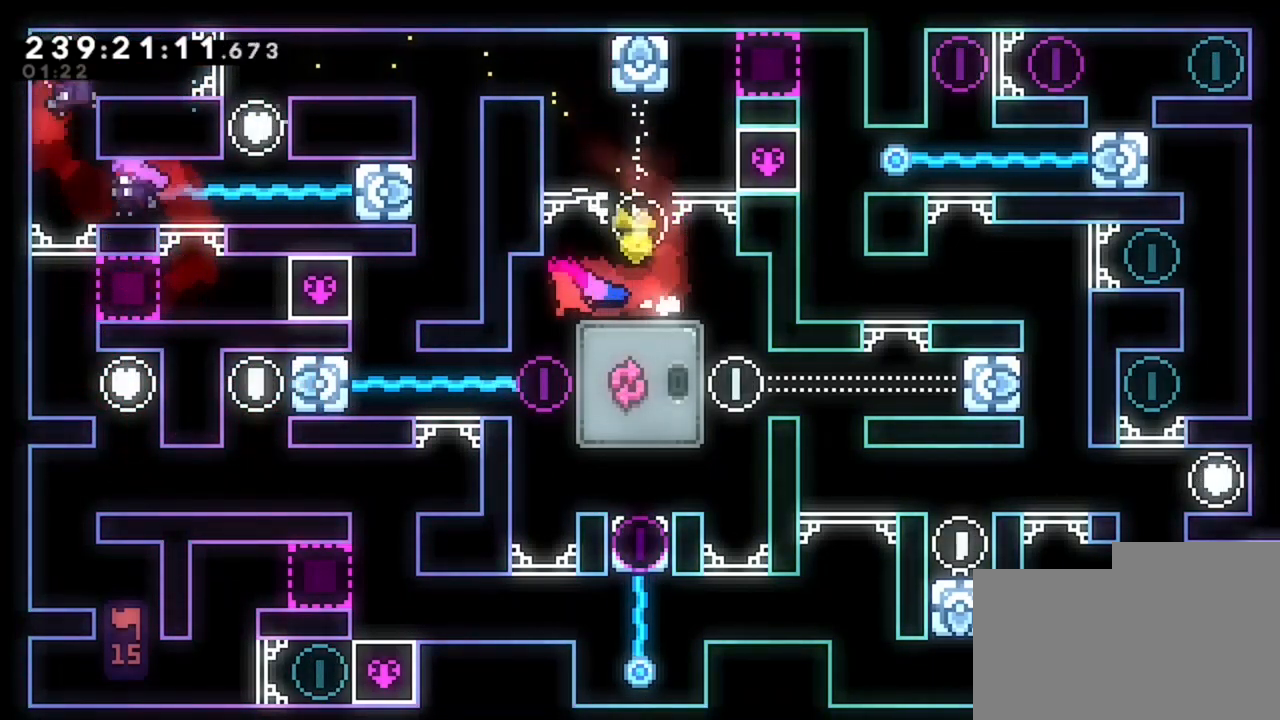
Gameplay with keyboard; each line is a JSON object with the keys held at the frame after it. "events" lists presses ("down") and releases ("up") of "d", "q", "s" and "z" between this image and that frame as [ms after this image, input, new state], when the widget could be followed in between. No other keys are recorded. Mouse input is not recorded.
{"keys": [], "events": [[40, "q", "up"]]}
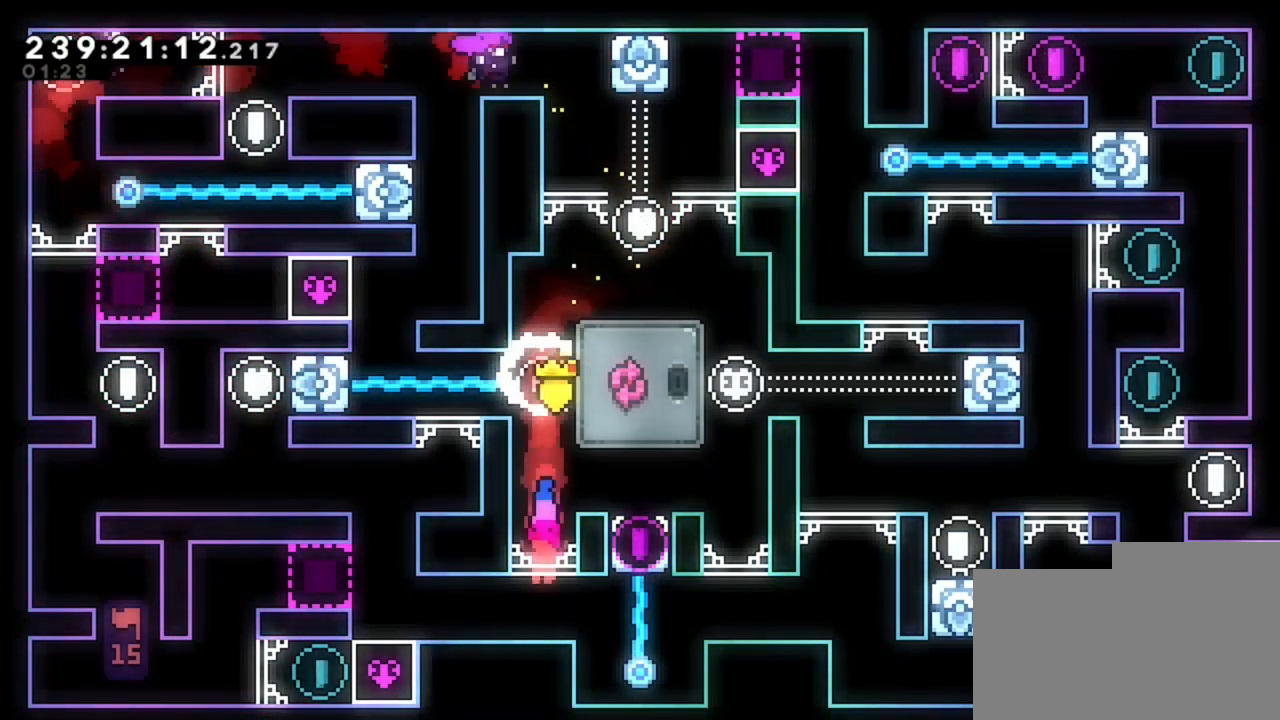
{"keys": ["z"], "events": [[40, "d", "down"], [320, "z", "down"], [360, "d", "up"]]}
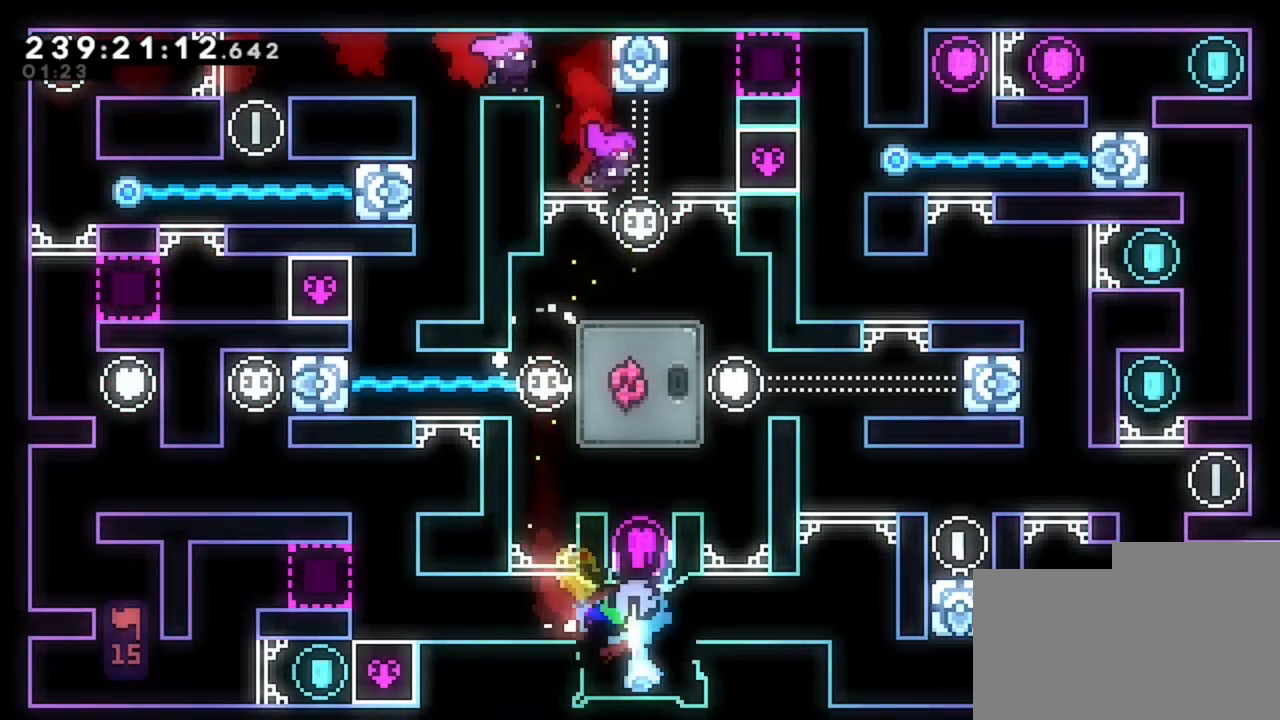
{"keys": [], "events": [[40, "z", "up"], [120, "d", "down"], [360, "d", "up"]]}
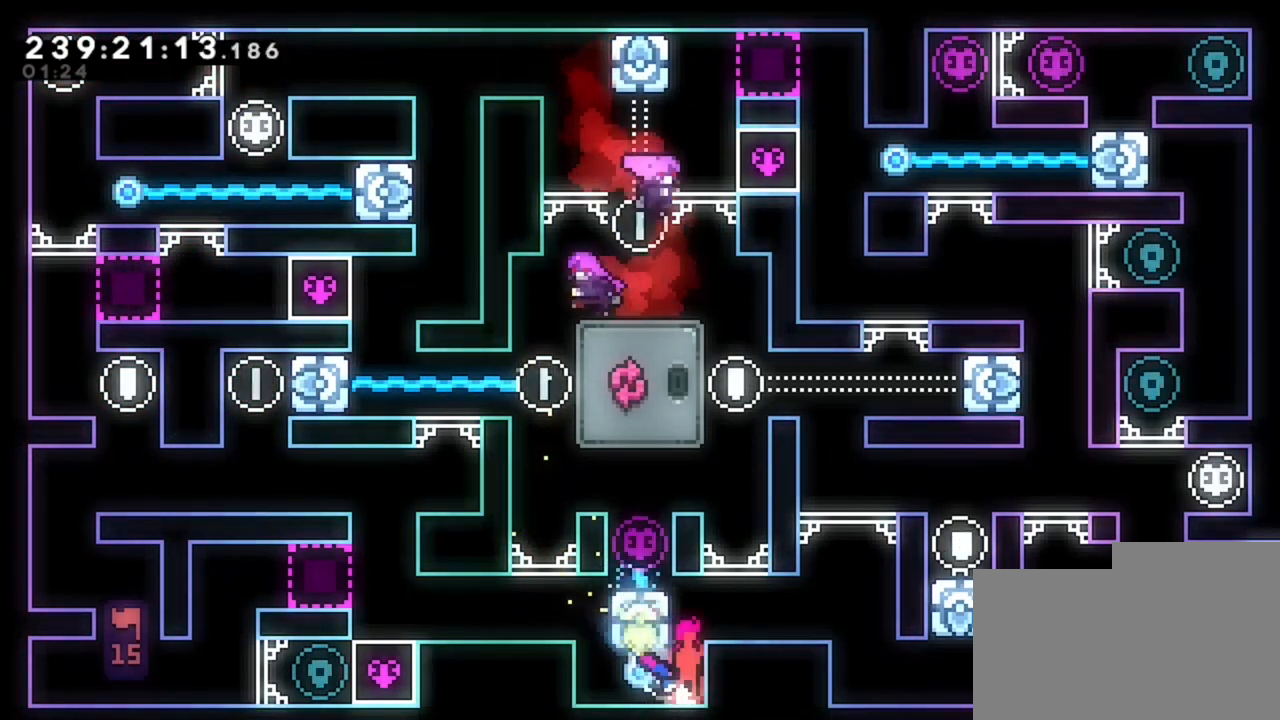
{"keys": [], "events": [[200, "q", "down"], [360, "q", "up"]]}
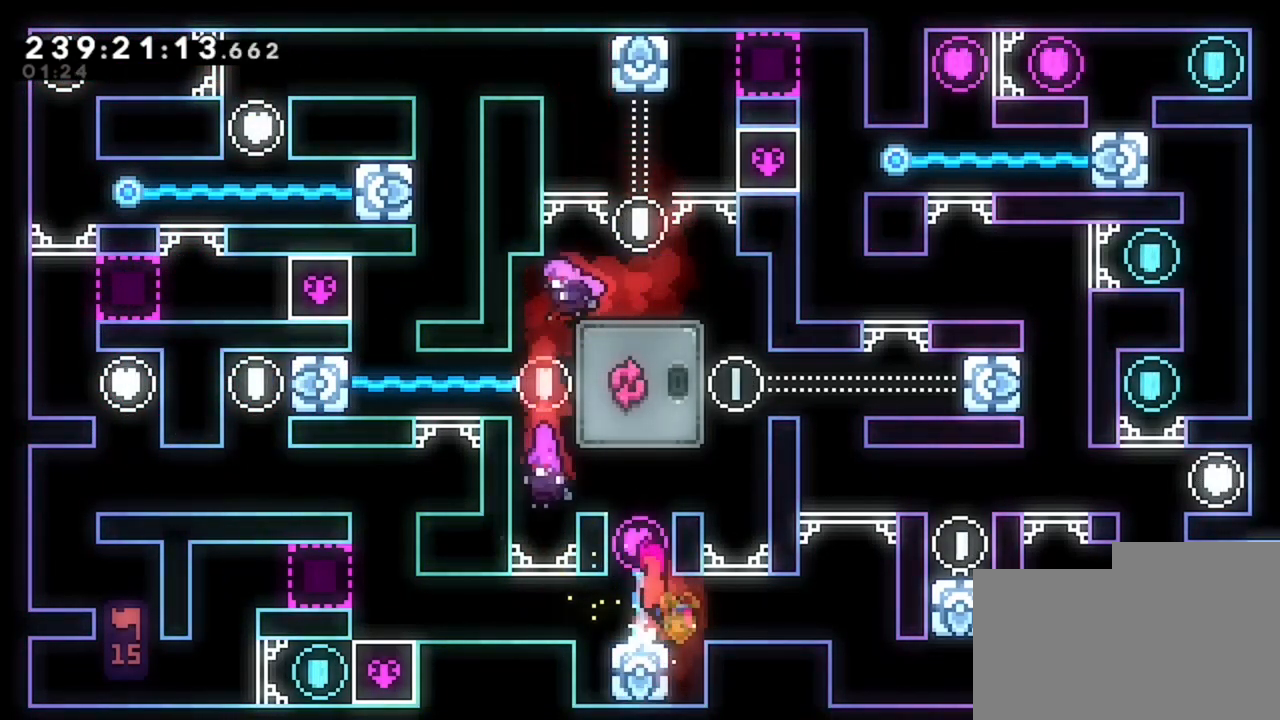
{"keys": ["d"], "events": [[80, "d", "down"]]}
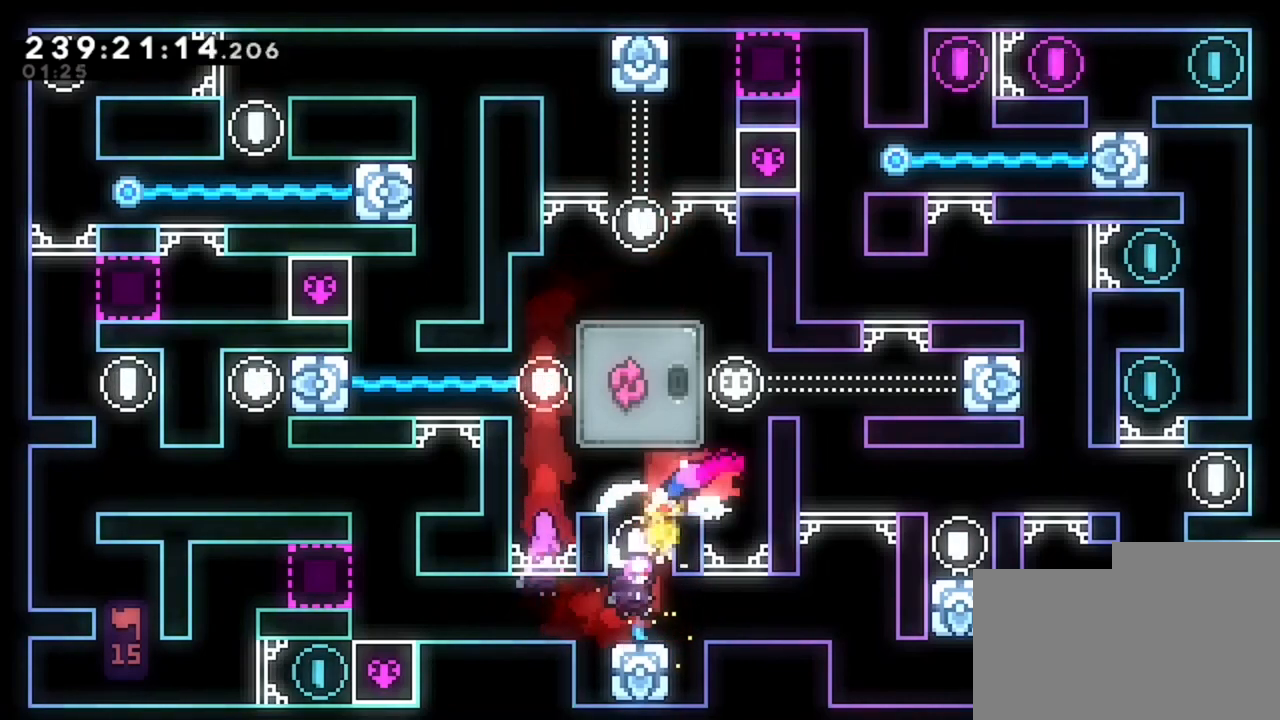
{"keys": ["d"], "events": []}
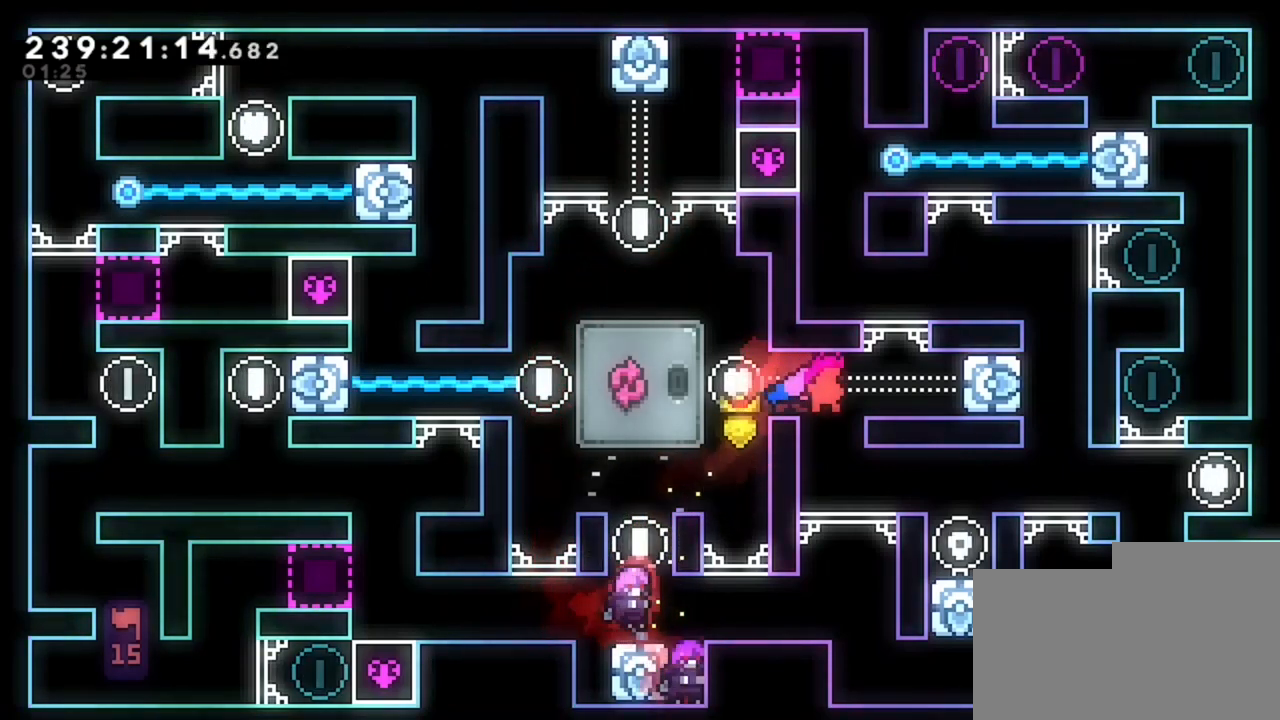
{"keys": ["d"], "events": [[160, "d", "up"], [480, "d", "down"]]}
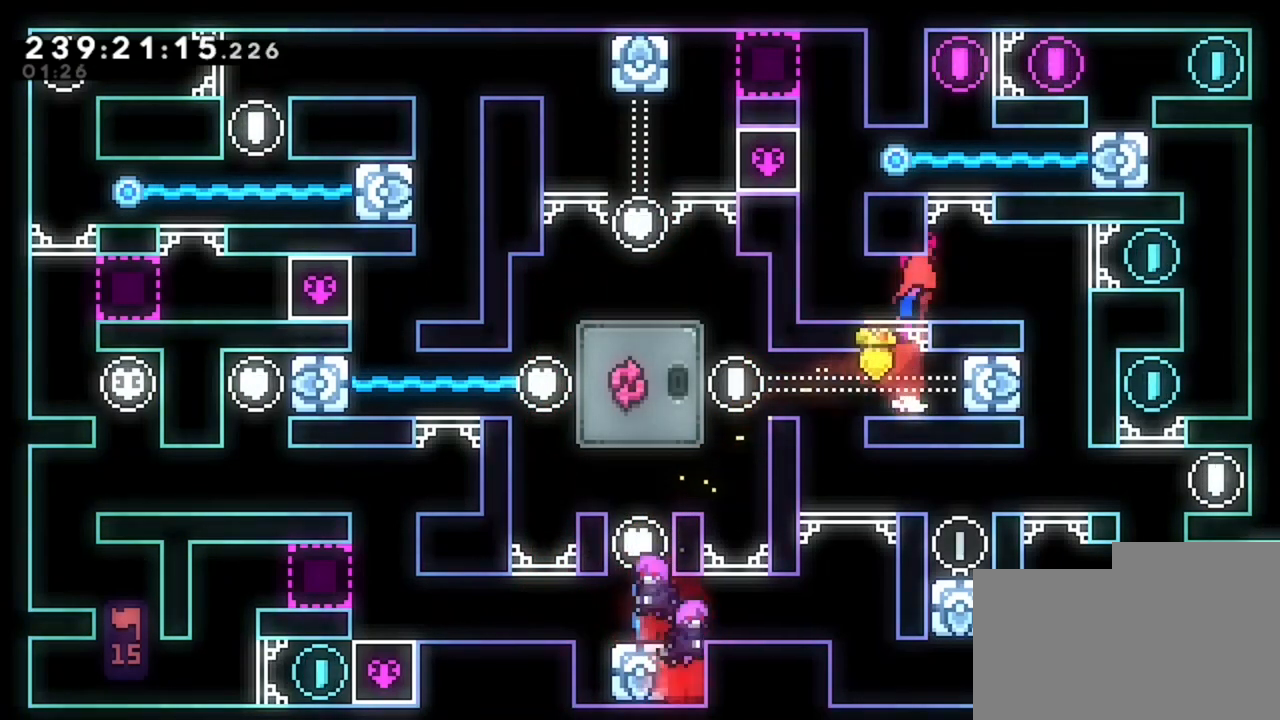
{"keys": ["d"], "events": [[120, "d", "up"], [440, "d", "down"]]}
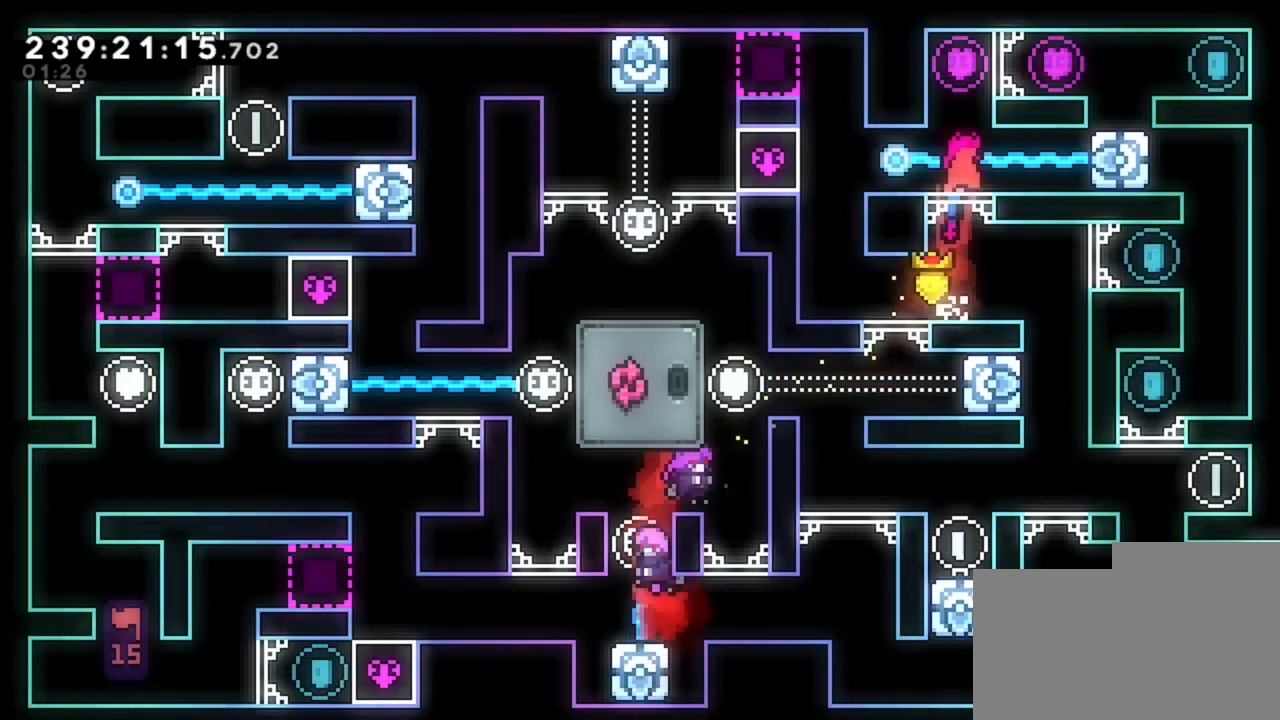
{"keys": ["q"], "events": [[240, "d", "up"], [280, "q", "down"]]}
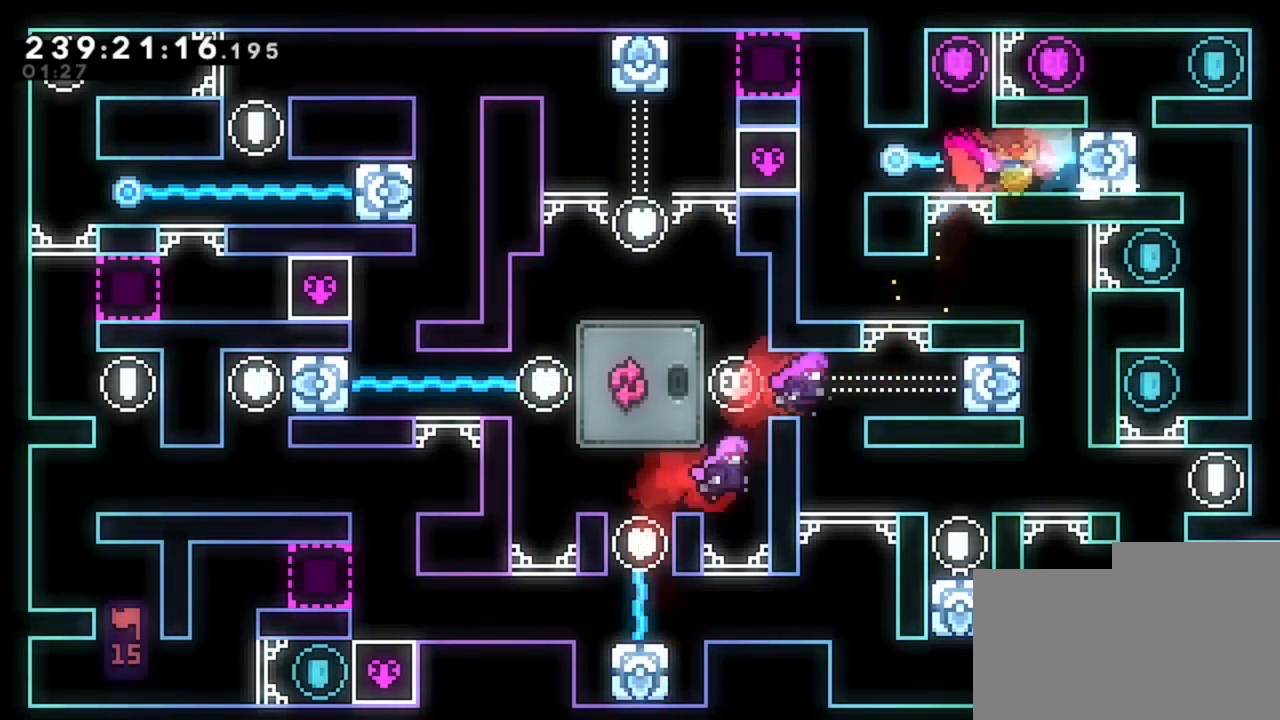
{"keys": [], "events": [[440, "q", "up"]]}
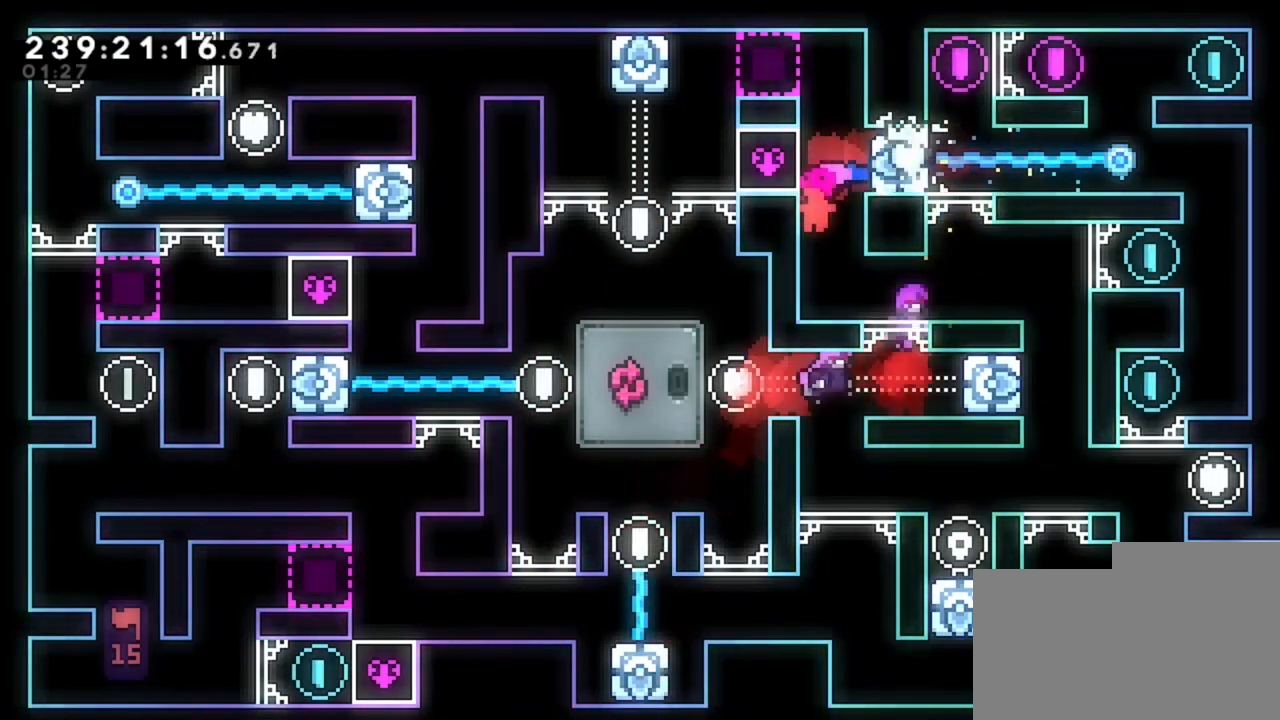
{"keys": ["d"], "events": [[480, "d", "down"]]}
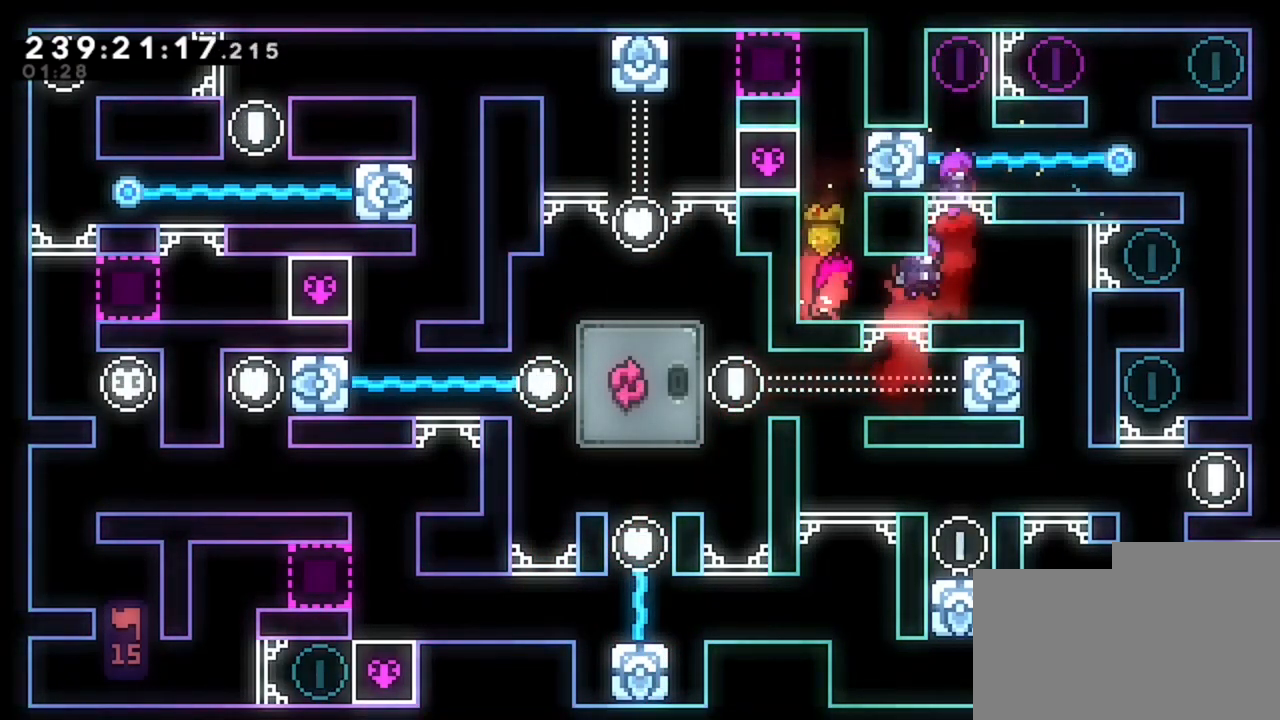
{"keys": ["d"], "events": [[40, "d", "up"], [160, "d", "down"], [360, "d", "up"], [480, "d", "down"]]}
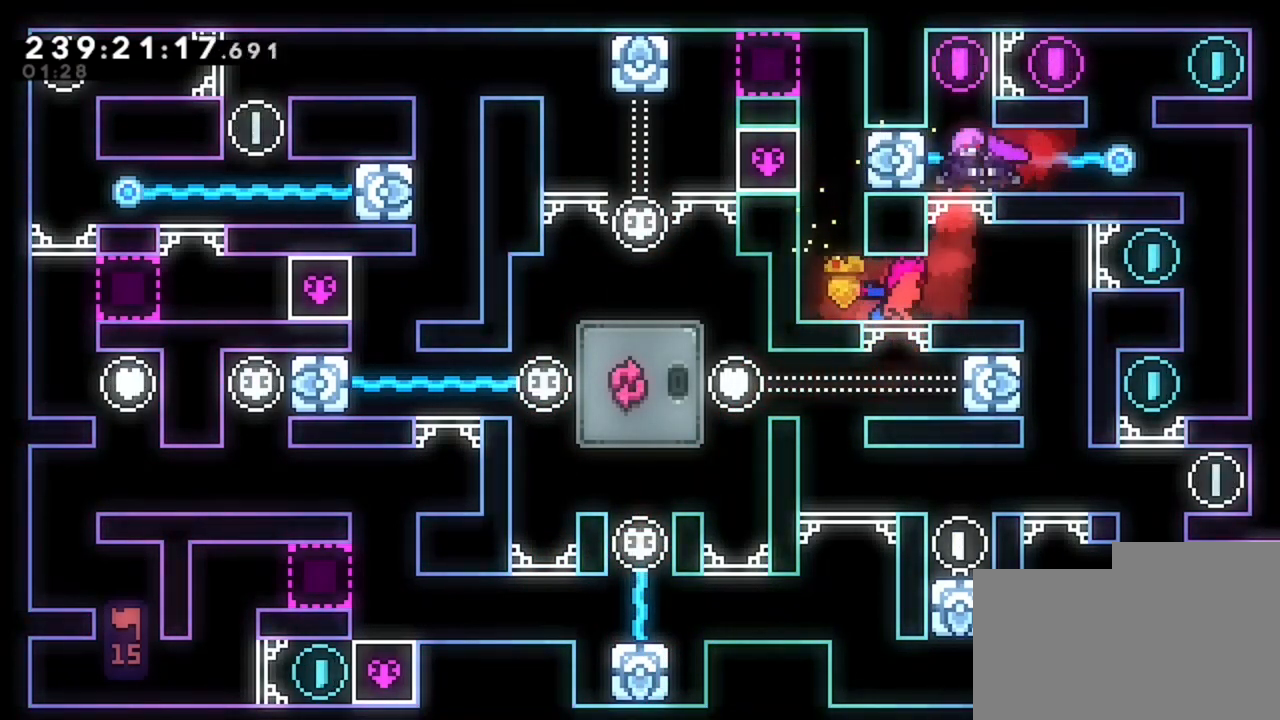
{"keys": [], "events": [[80, "d", "up"], [280, "d", "down"], [360, "d", "up"], [440, "d", "down"], [520, "d", "up"]]}
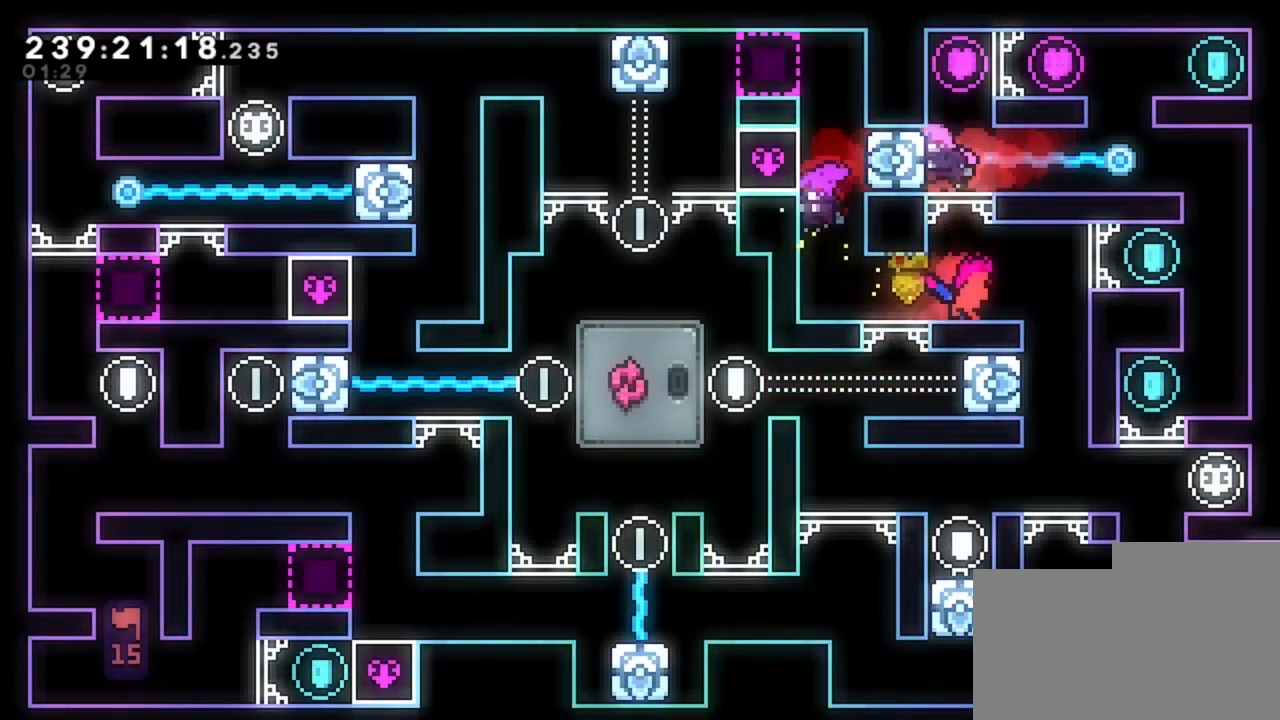
{"keys": [], "events": [[320, "q", "down"], [400, "q", "up"]]}
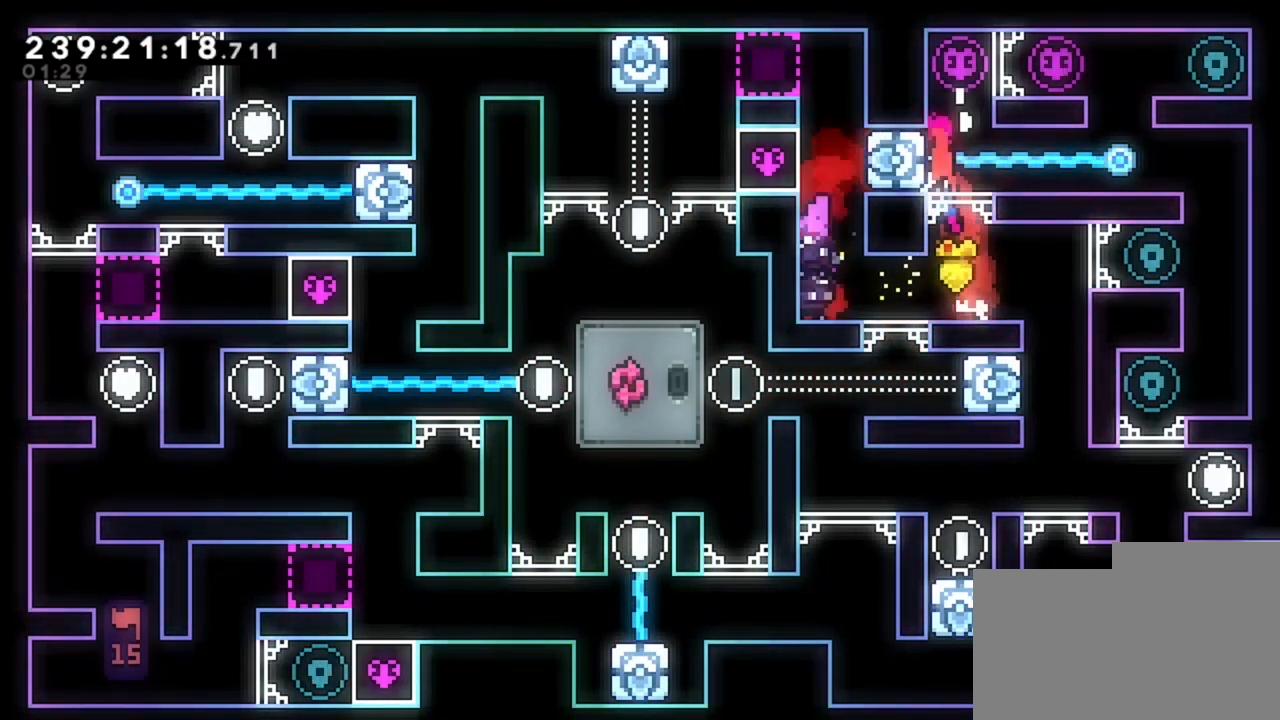
{"keys": ["d"], "events": [[360, "d", "down"]]}
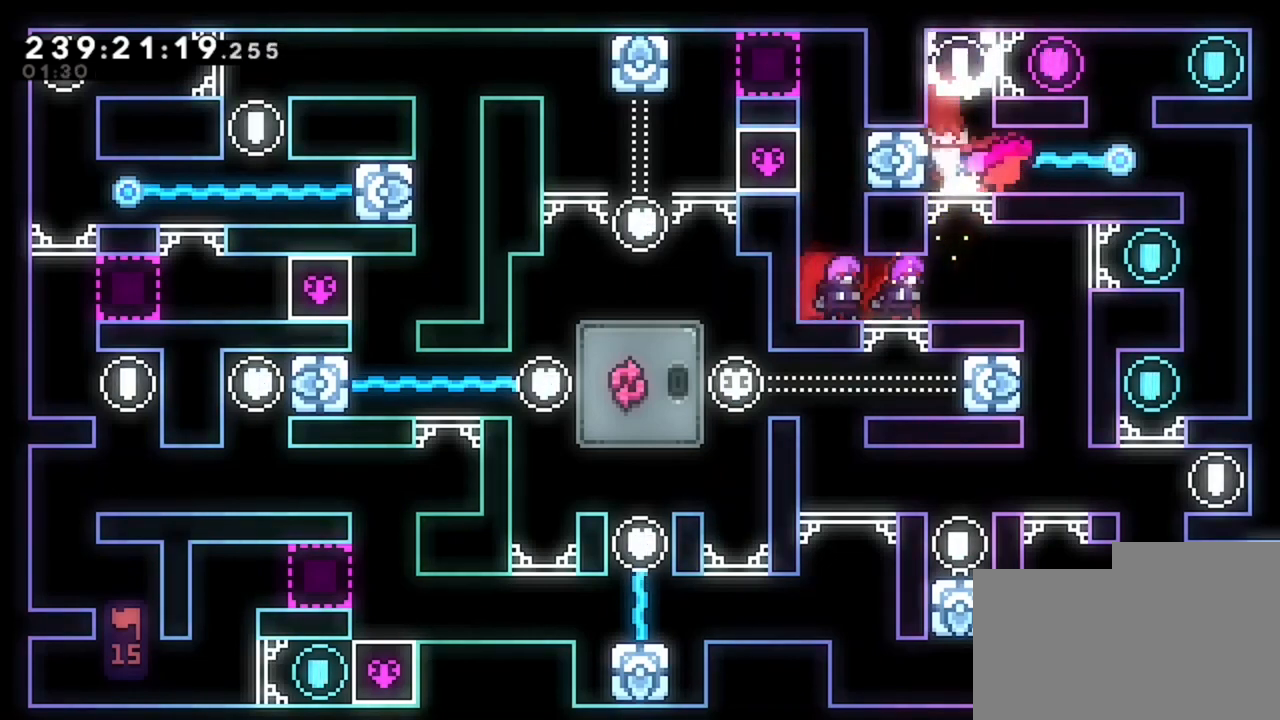
{"keys": [], "events": [[200, "d", "up"]]}
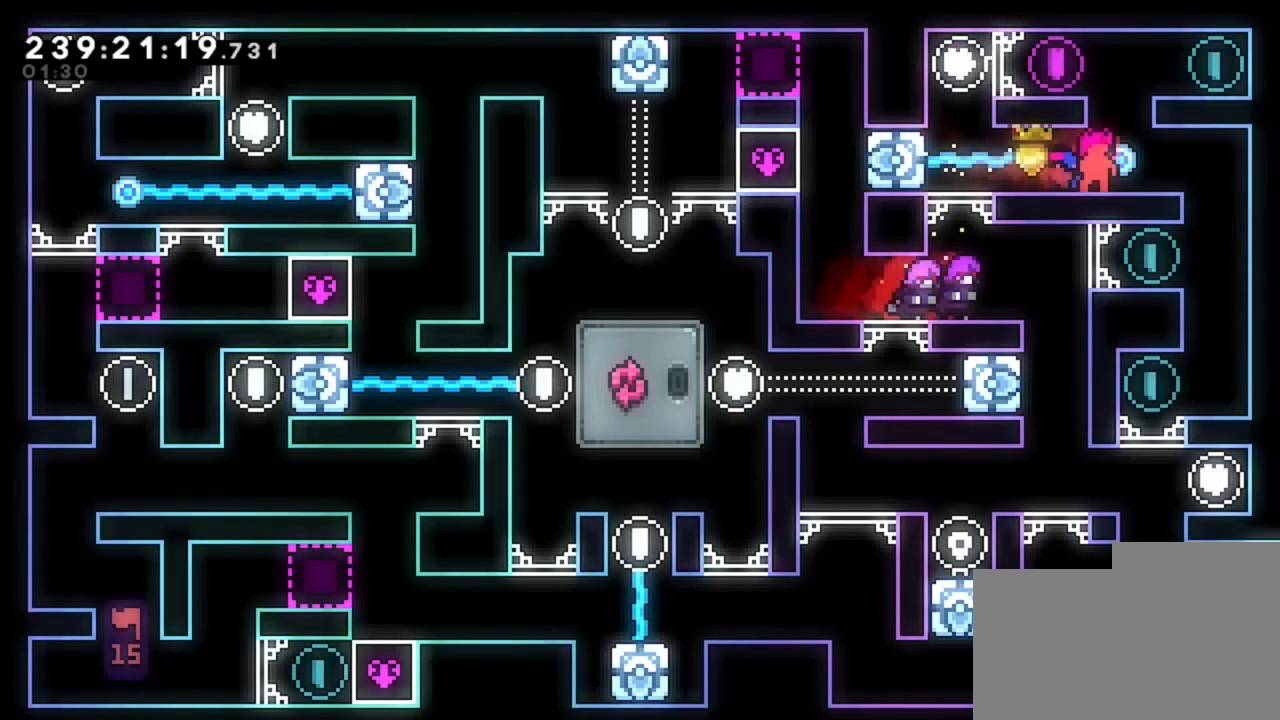
{"keys": ["d"], "events": [[400, "d", "down"]]}
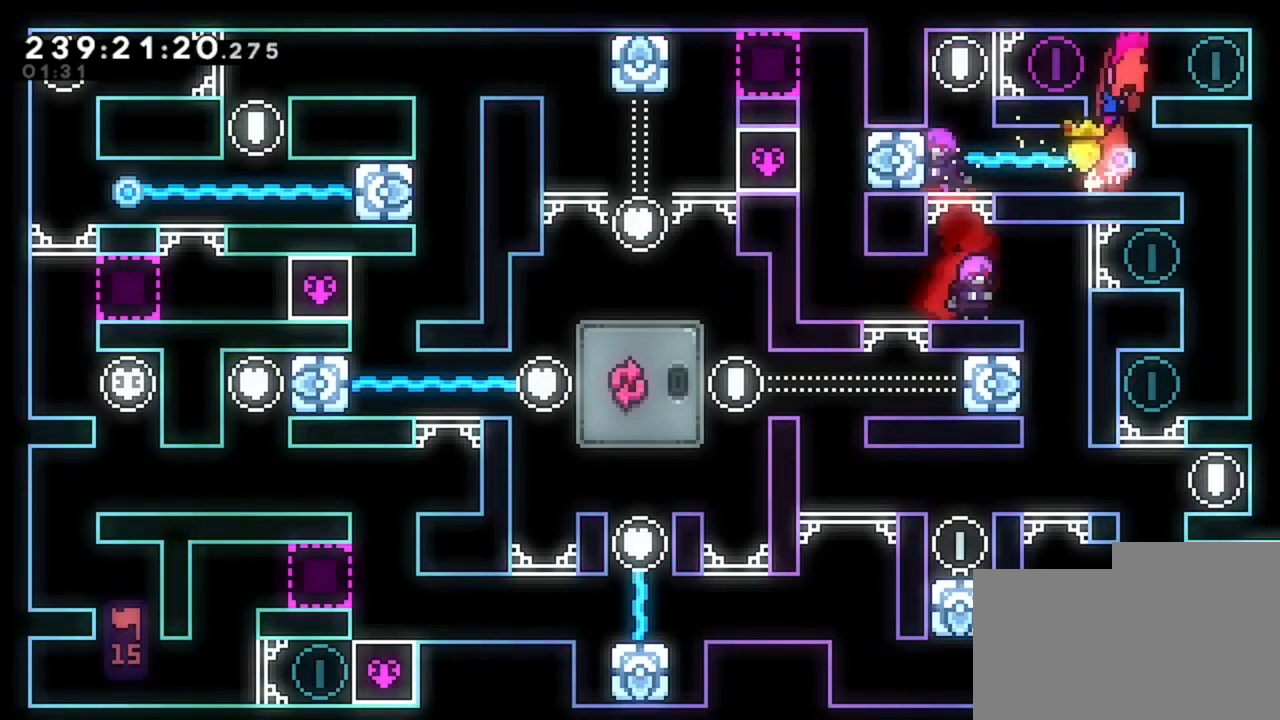
{"keys": ["q"], "events": [[120, "d", "up"], [360, "q", "down"]]}
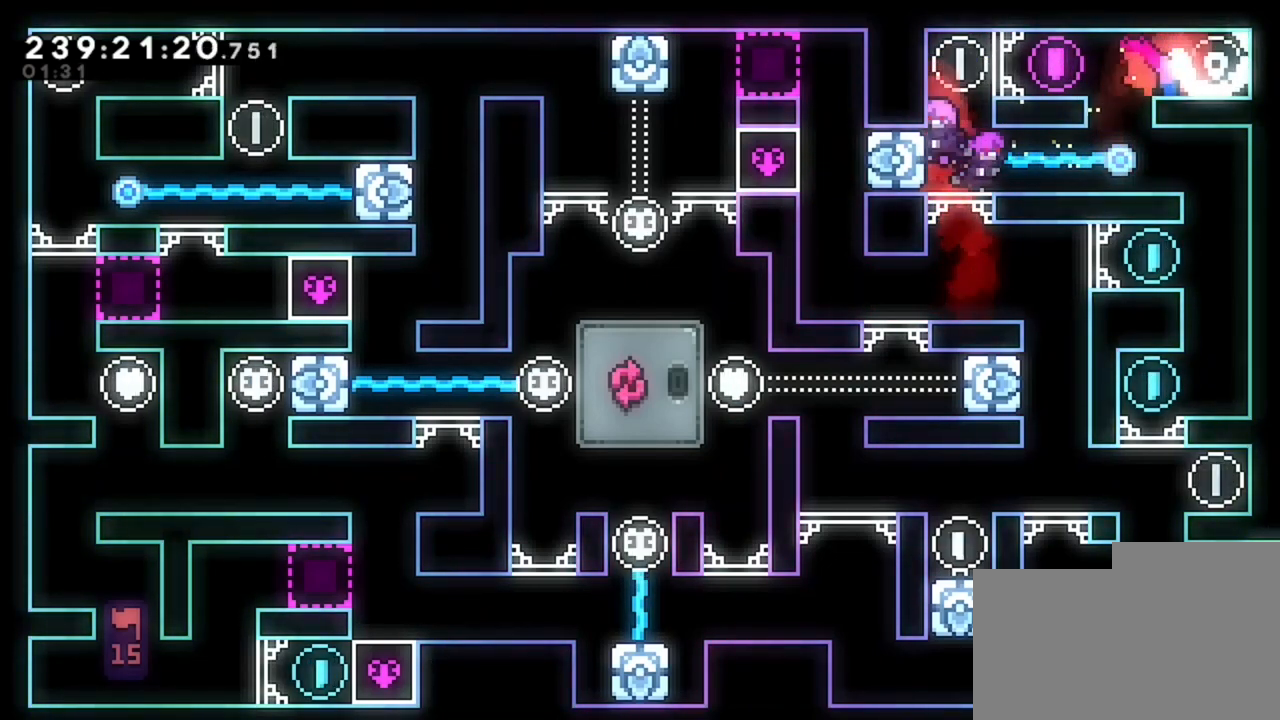
{"keys": ["q"], "events": []}
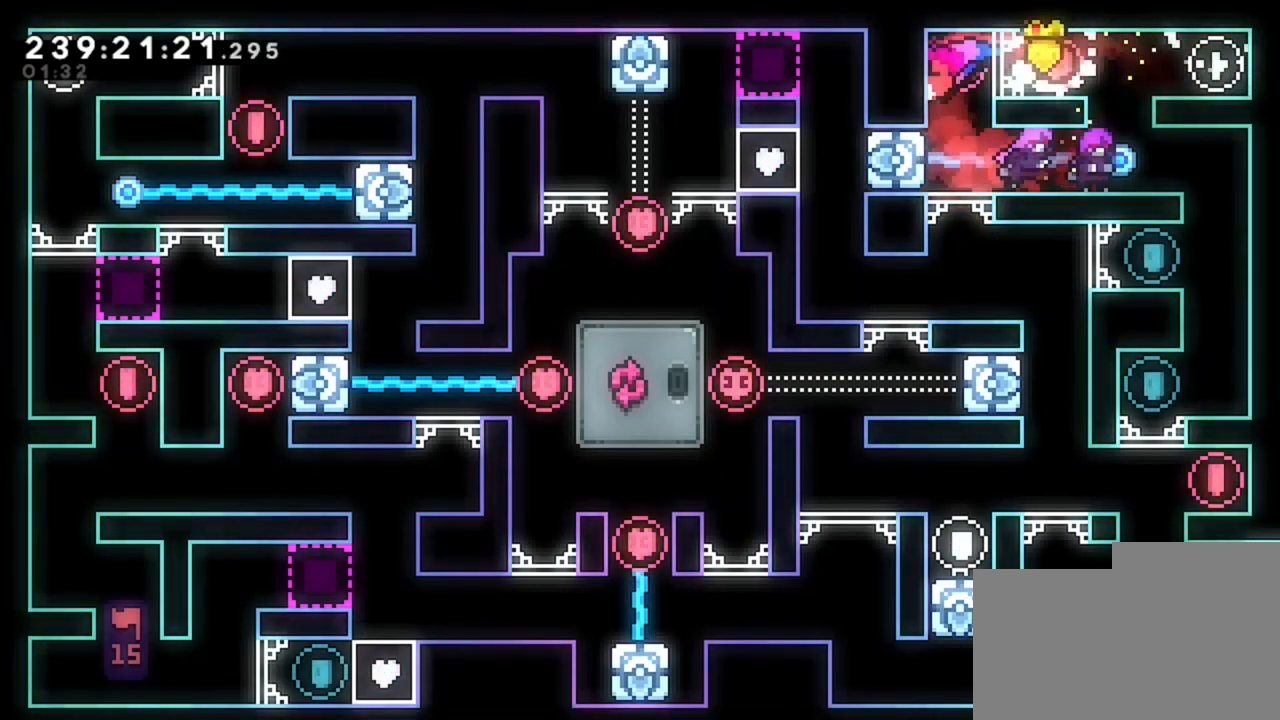
{"keys": ["d"], "events": [[40, "q", "up"], [360, "d", "down"]]}
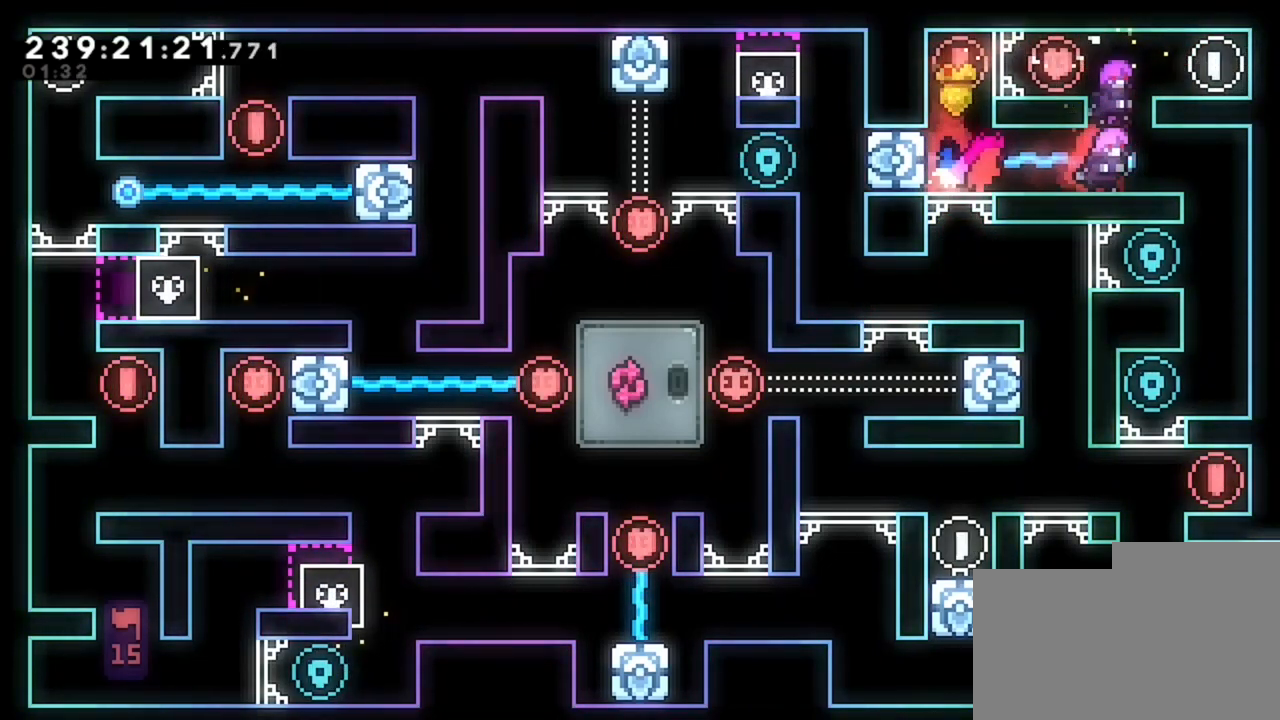
{"keys": [], "events": [[80, "d", "up"]]}
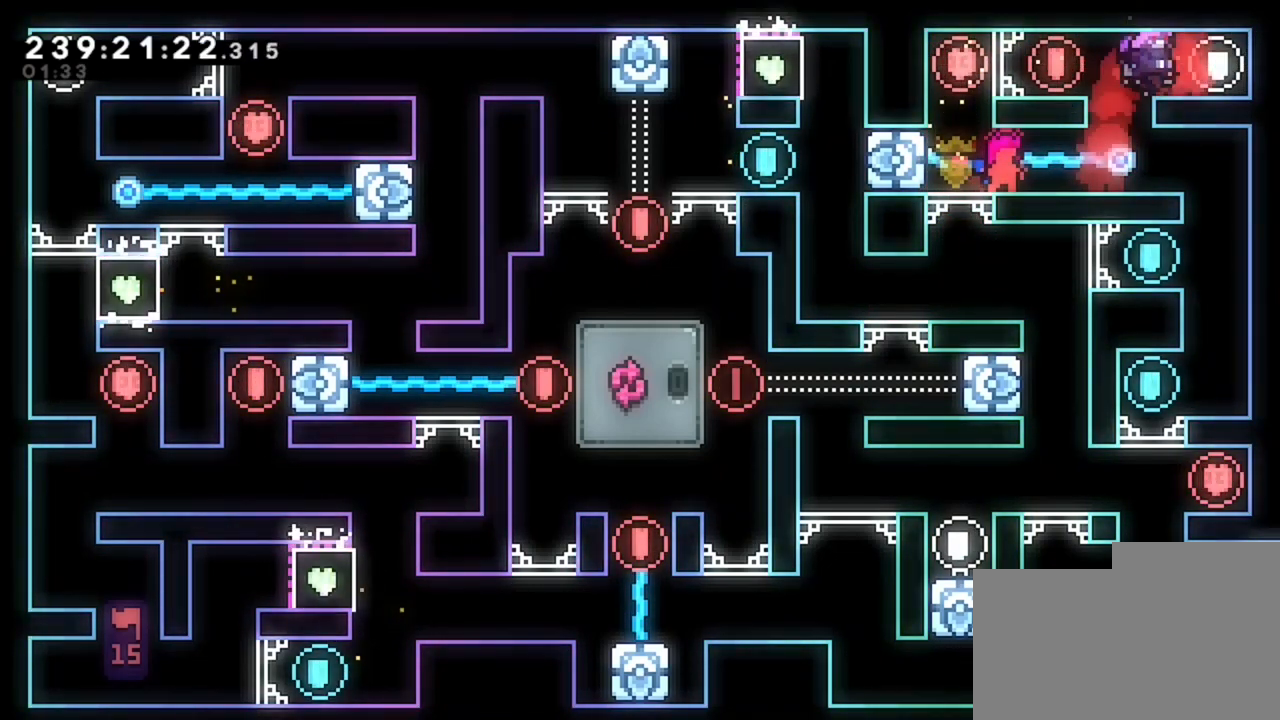
{"keys": ["d"], "events": [[120, "d", "down"]]}
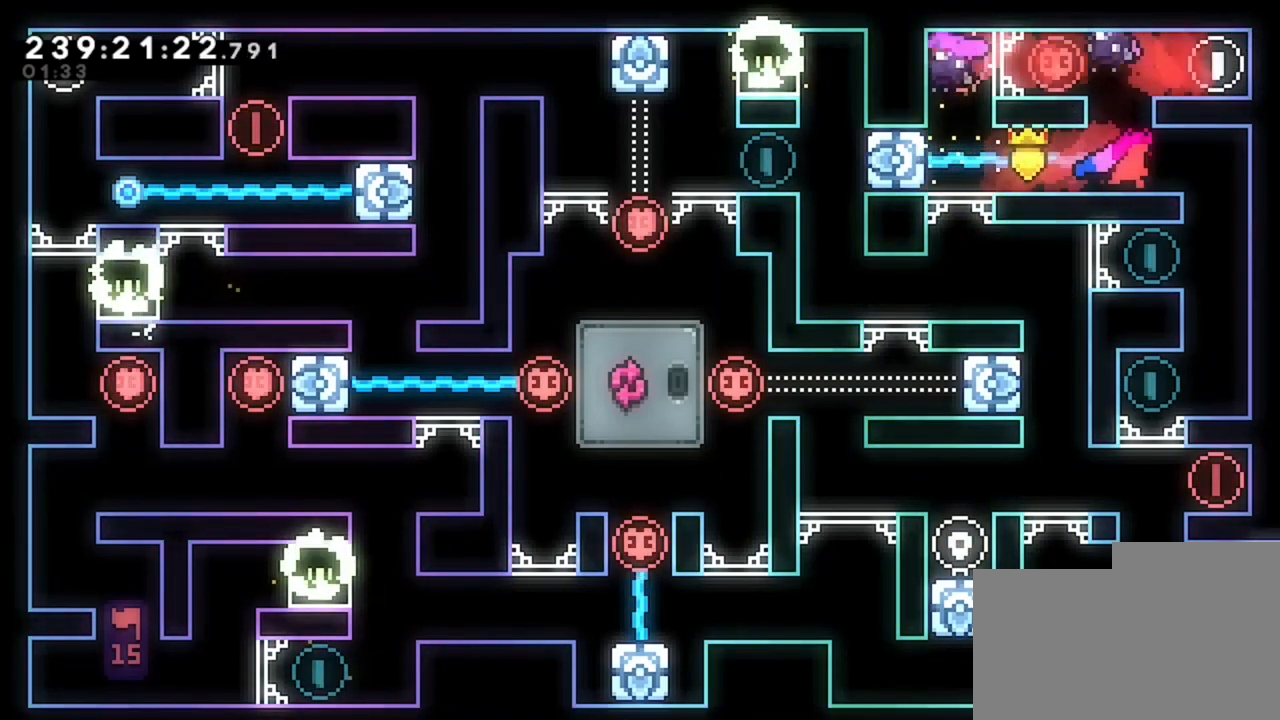
{"keys": ["q"], "events": [[320, "d", "up"], [520, "q", "down"]]}
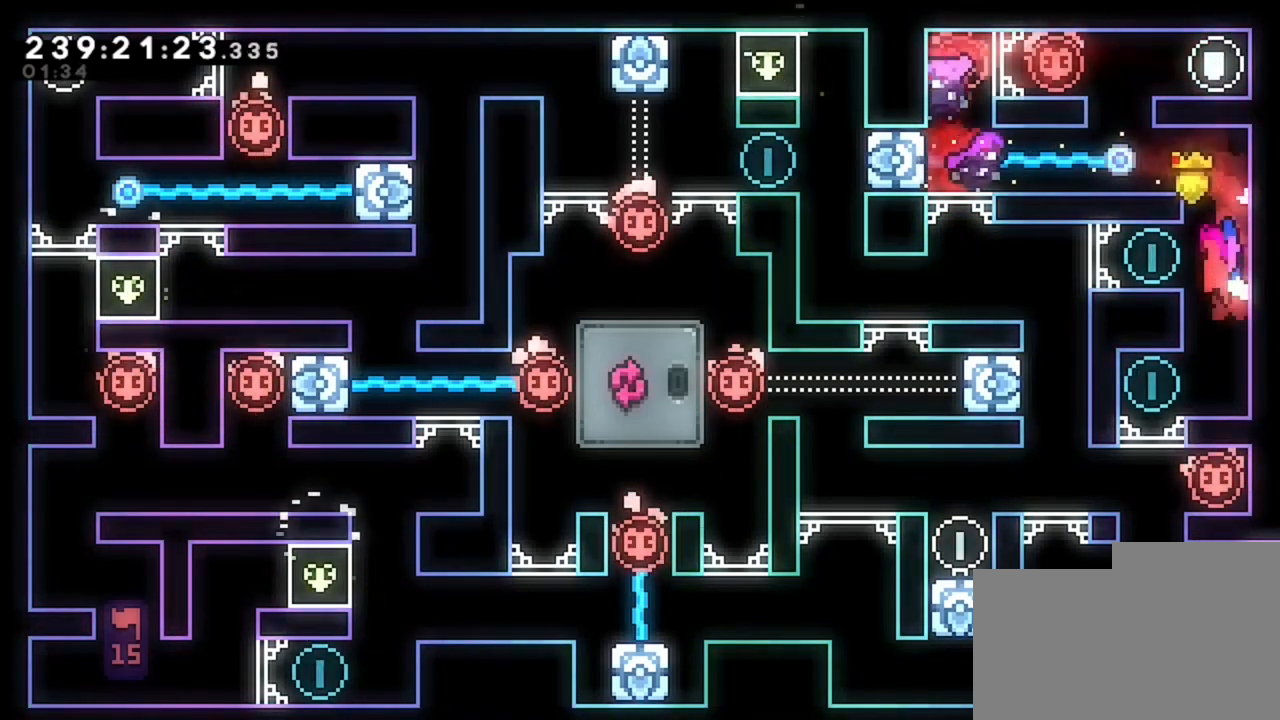
{"keys": ["d"], "events": [[200, "q", "up"], [240, "d", "down"]]}
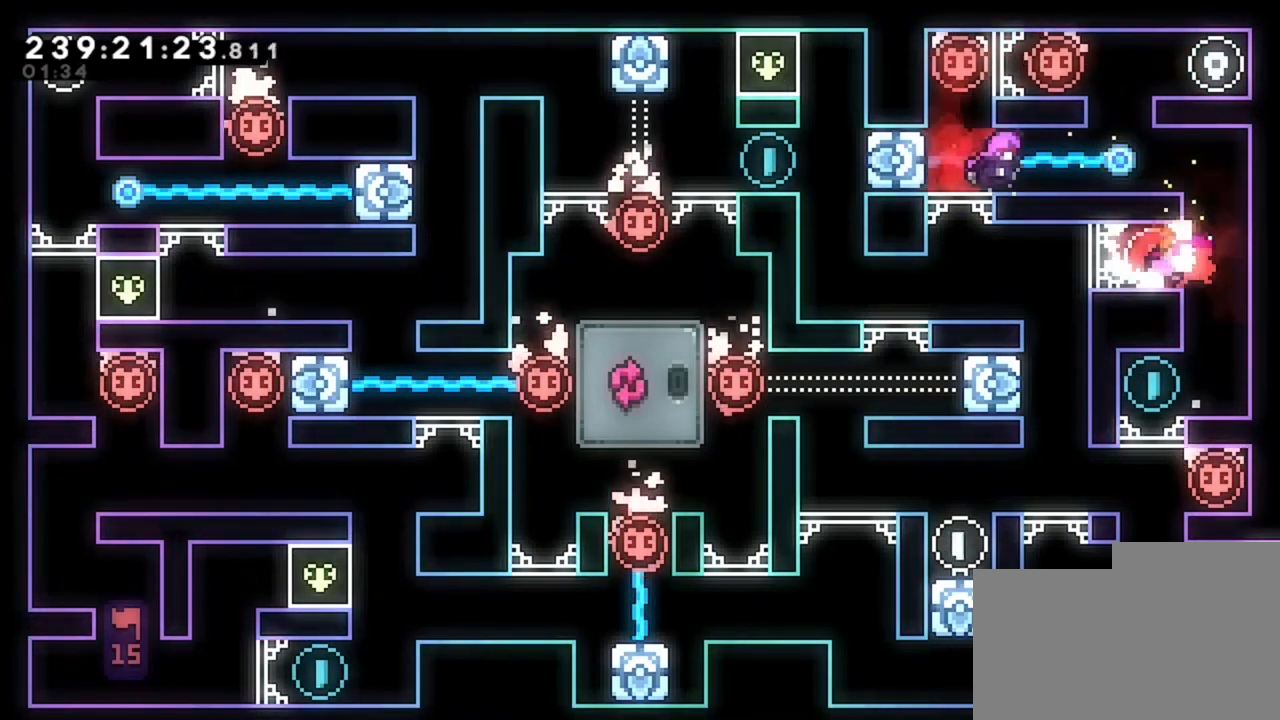
{"keys": ["q"], "events": [[280, "d", "up"], [360, "q", "down"]]}
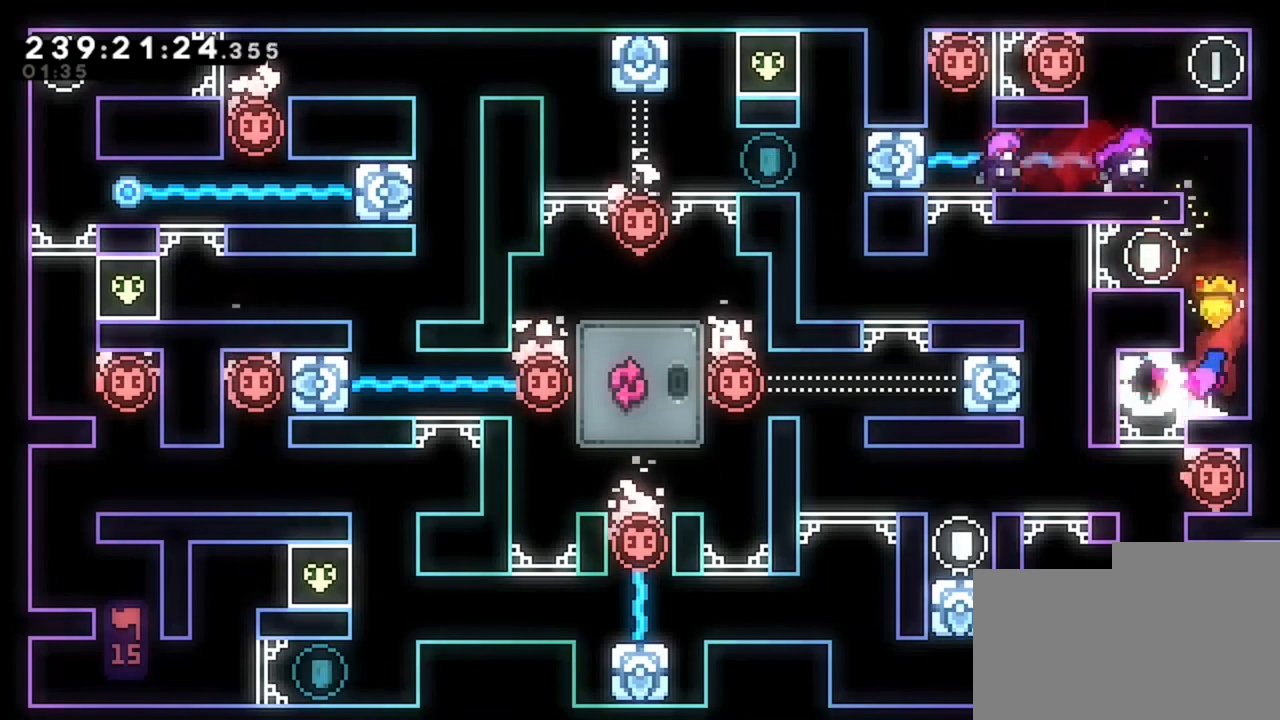
{"keys": ["q"], "events": [[160, "q", "up"], [320, "q", "down"]]}
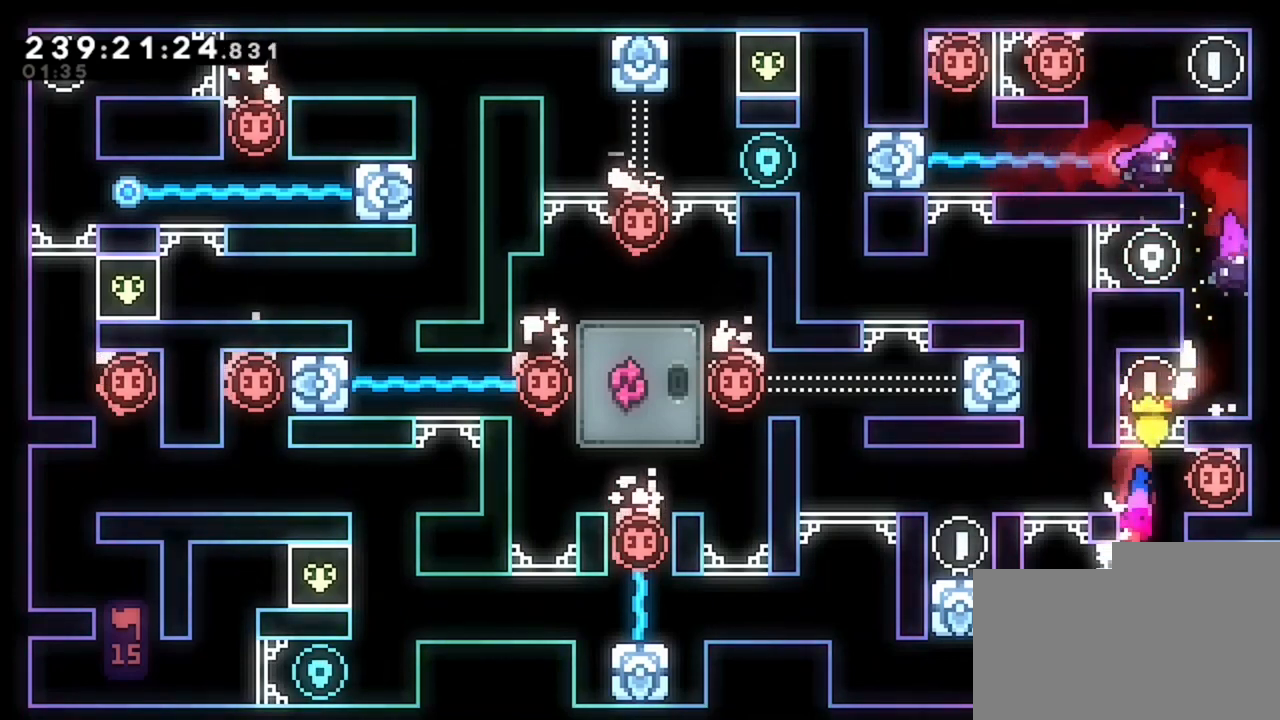
{"keys": ["q"], "events": [[120, "q", "up"], [280, "q", "down"]]}
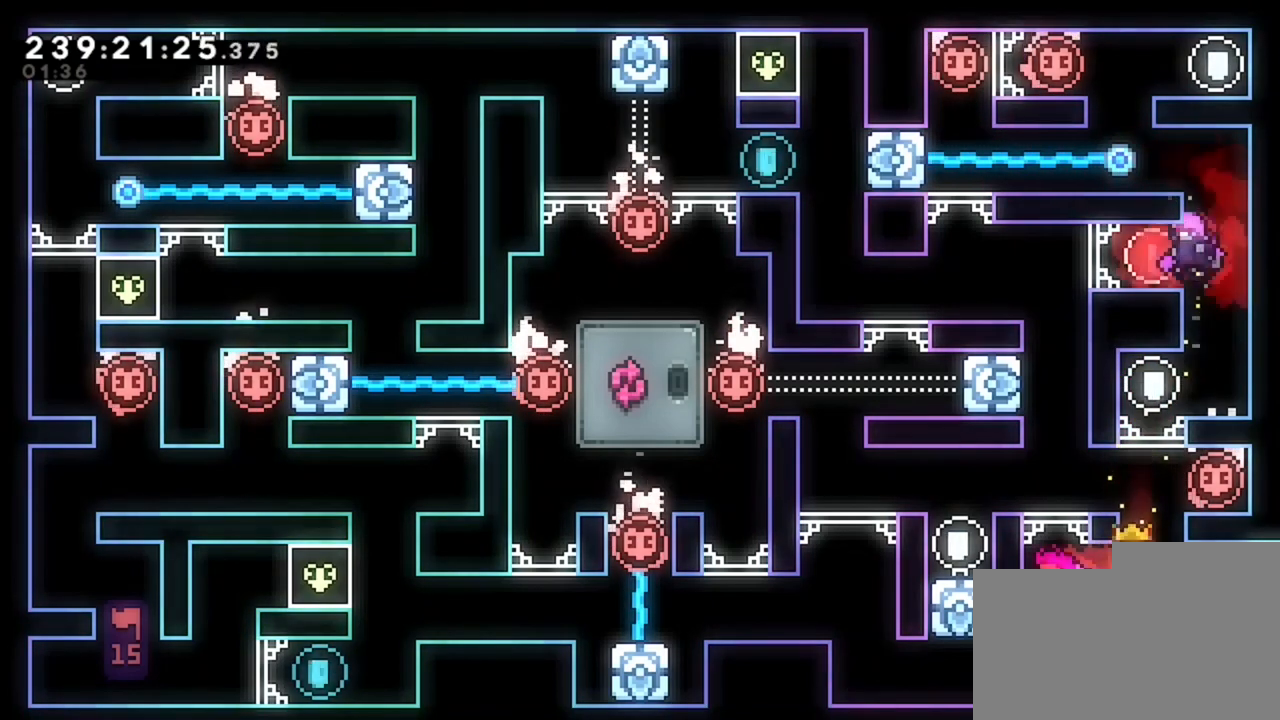
{"keys": ["q"], "events": [[80, "q", "up"], [200, "q", "down"]]}
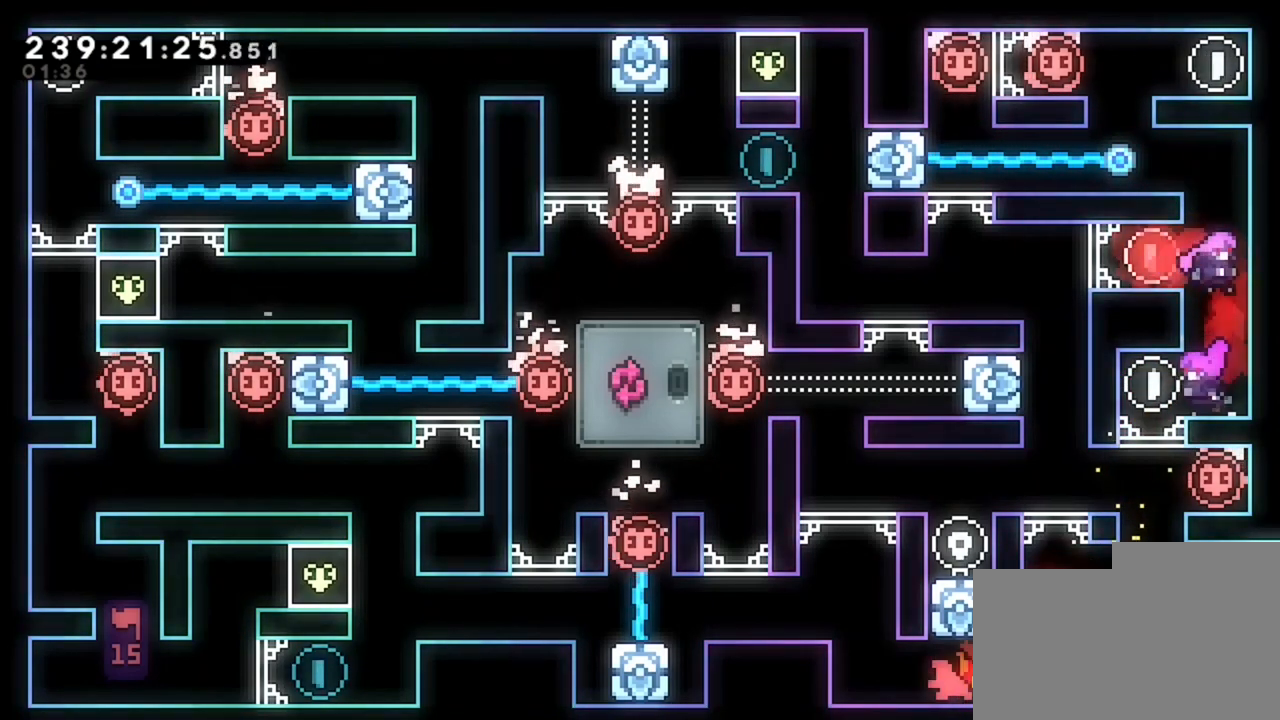
{"keys": ["q"], "events": []}
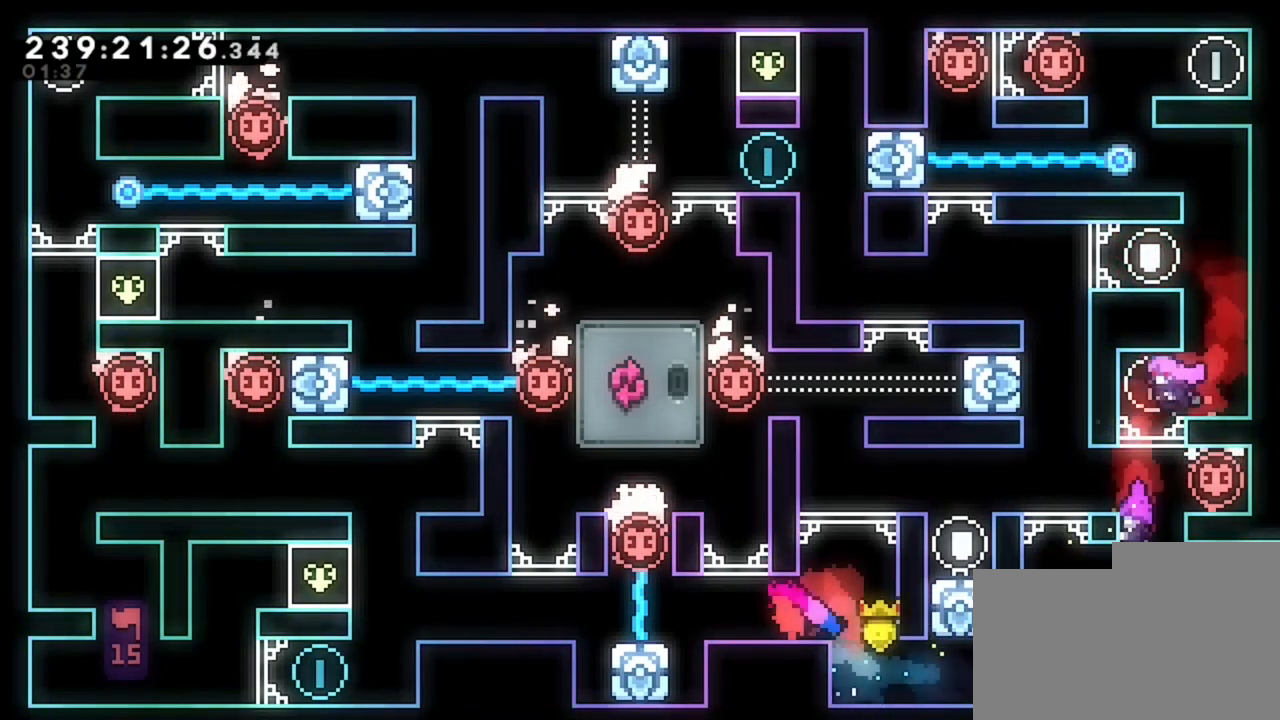
{"keys": ["q"], "events": []}